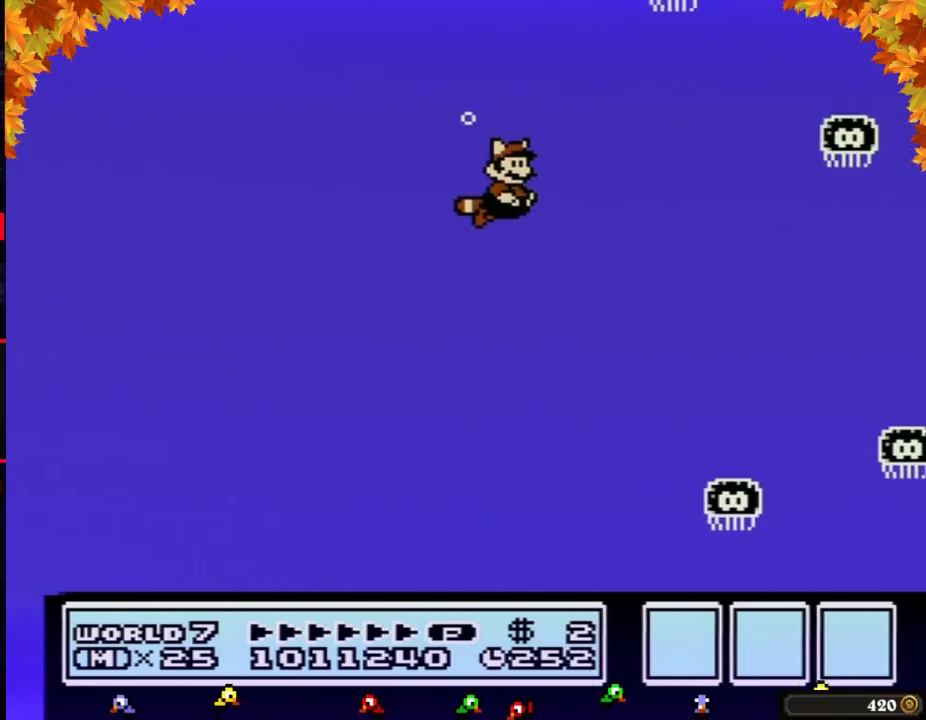
Gameplay with a controller (Nintendo layout); each line is a JSON object with the inputs held at the frame after it. "events" lists button and stick changes between this image and that frame as [ms after this image, input, new state], when the widget could be followed in between. Not read: L3 R3.
{"buttons": ["B"], "events": [[267, "A", "down"], [300, "DPAD_RIGHT", "up"], [333, "A", "up"]]}
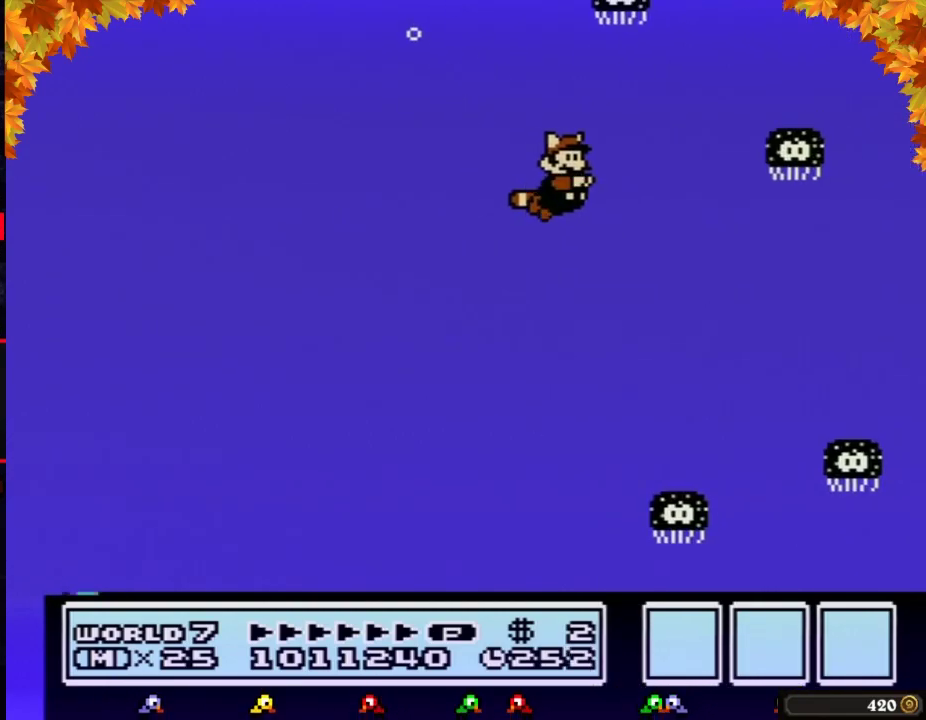
{"buttons": ["A", "B", "DPAD_RIGHT"], "events": [[433, "DPAD_RIGHT", "down"], [483, "A", "down"]]}
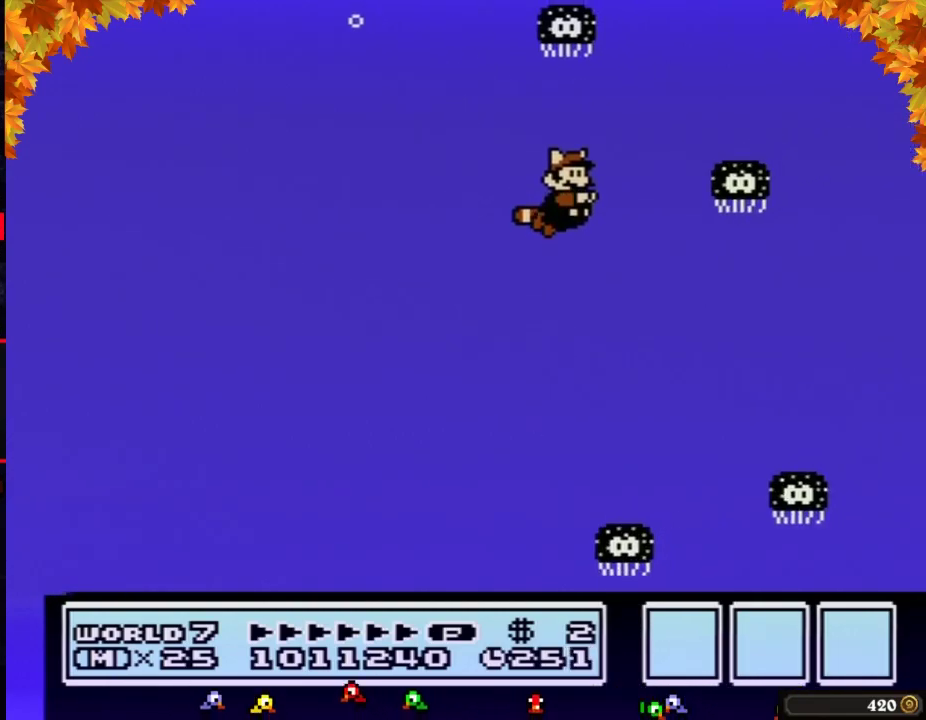
{"buttons": ["B", "DPAD_RIGHT"], "events": [[83, "A", "up"], [117, "DPAD_RIGHT", "up"], [433, "DPAD_RIGHT", "down"]]}
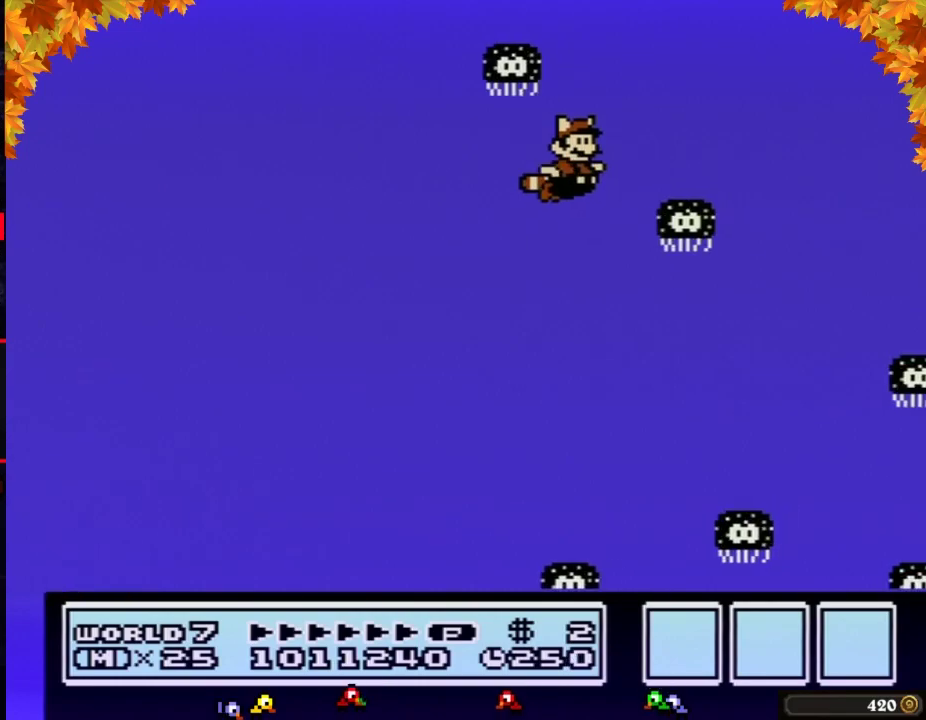
{"buttons": ["B"], "events": [[17, "A", "down"], [117, "A", "up"], [117, "DPAD_RIGHT", "up"]]}
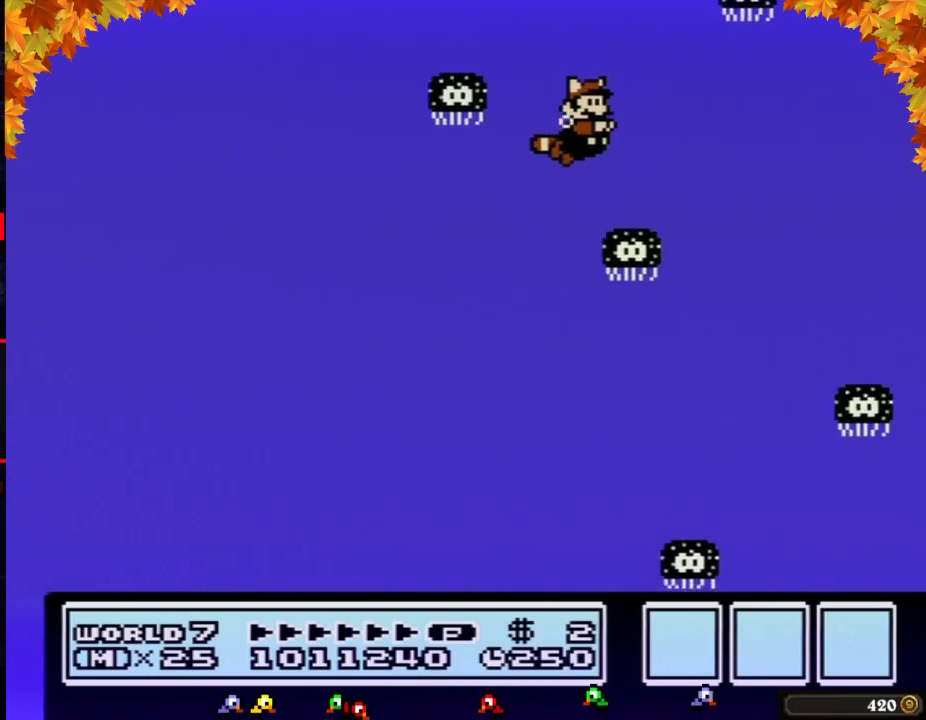
{"buttons": ["B", "DPAD_RIGHT"], "events": [[183, "DPAD_RIGHT", "down"], [400, "A", "down"], [500, "A", "up"]]}
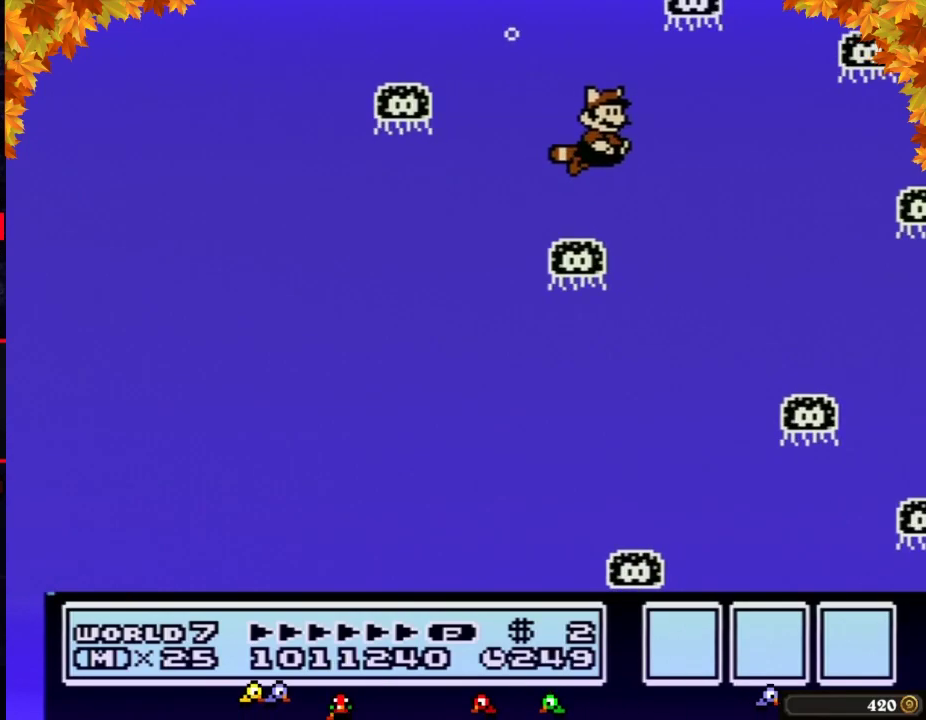
{"buttons": ["B"], "events": [[150, "DPAD_RIGHT", "up"]]}
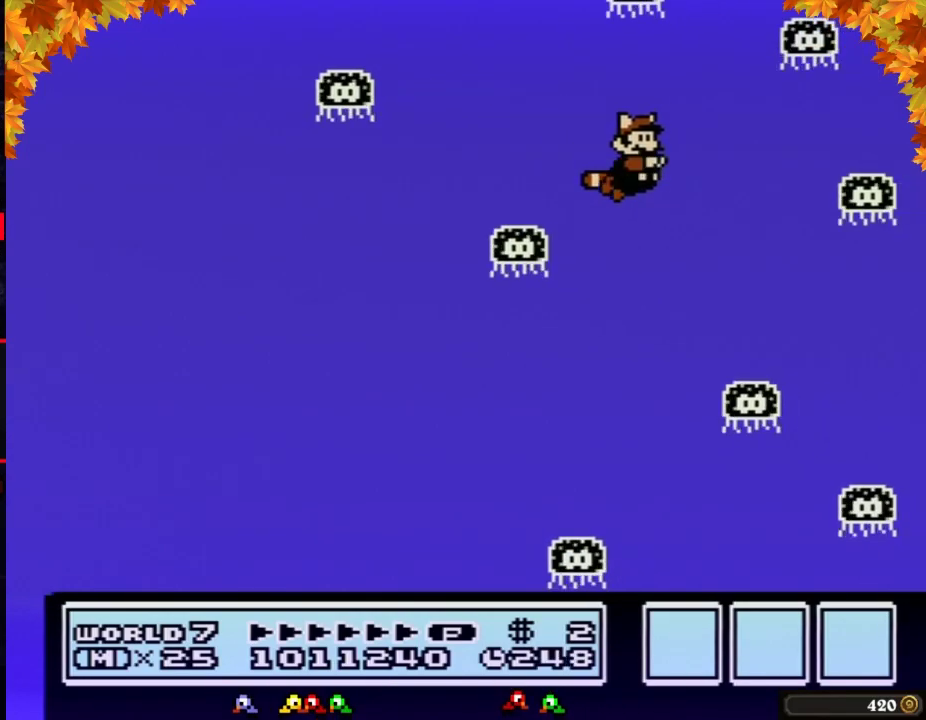
{"buttons": ["A", "B"], "events": [[483, "A", "down"]]}
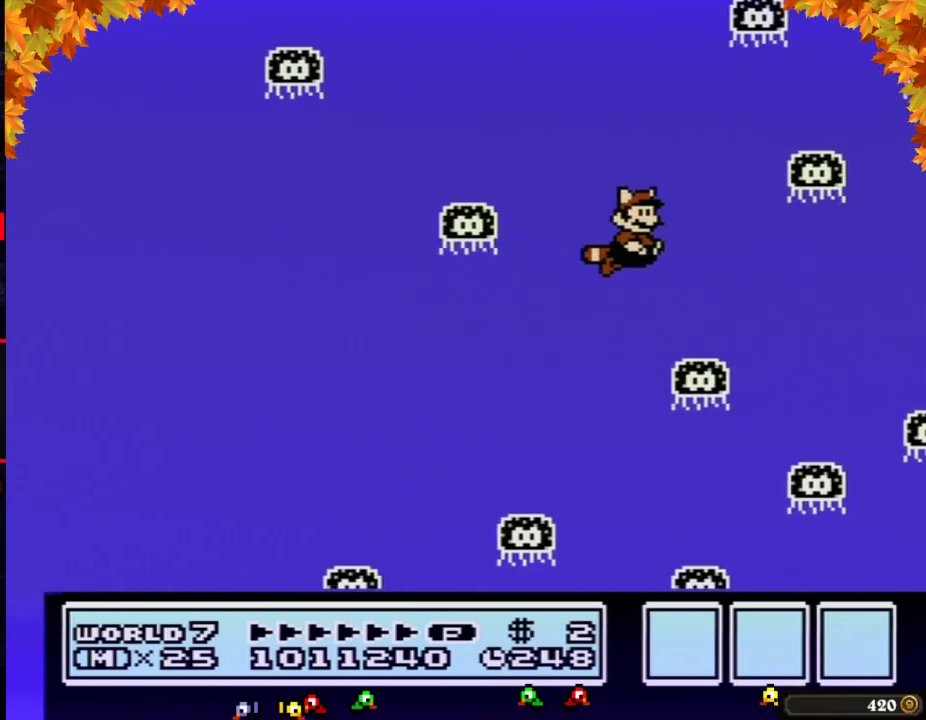
{"buttons": ["A", "B", "DPAD_RIGHT"], "events": [[83, "A", "up"], [433, "A", "down"], [483, "DPAD_RIGHT", "down"]]}
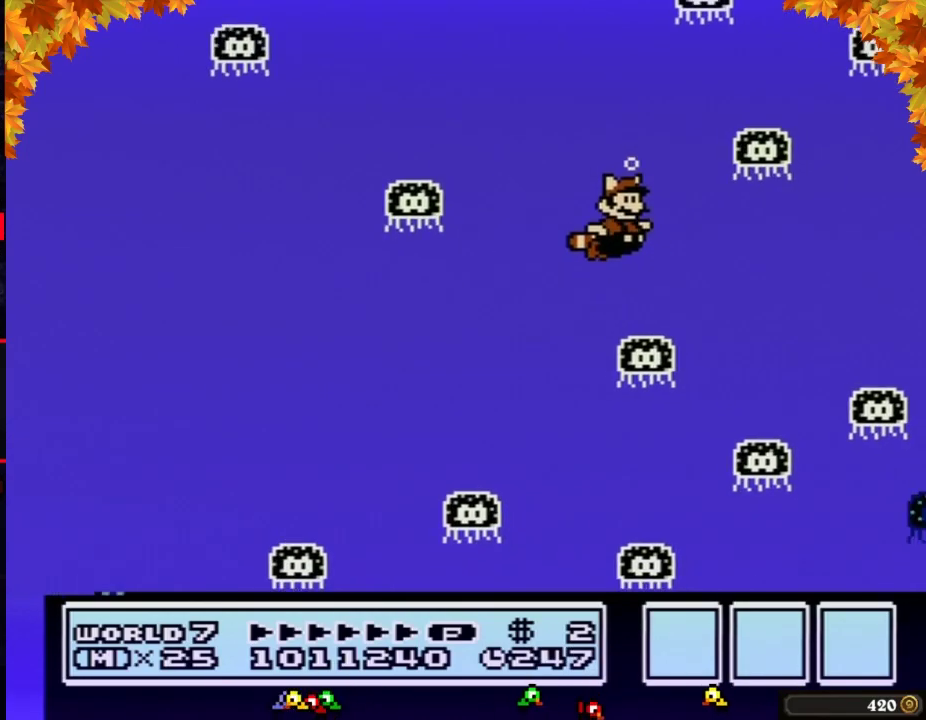
{"buttons": ["B", "DPAD_RIGHT"], "events": [[17, "A", "up"]]}
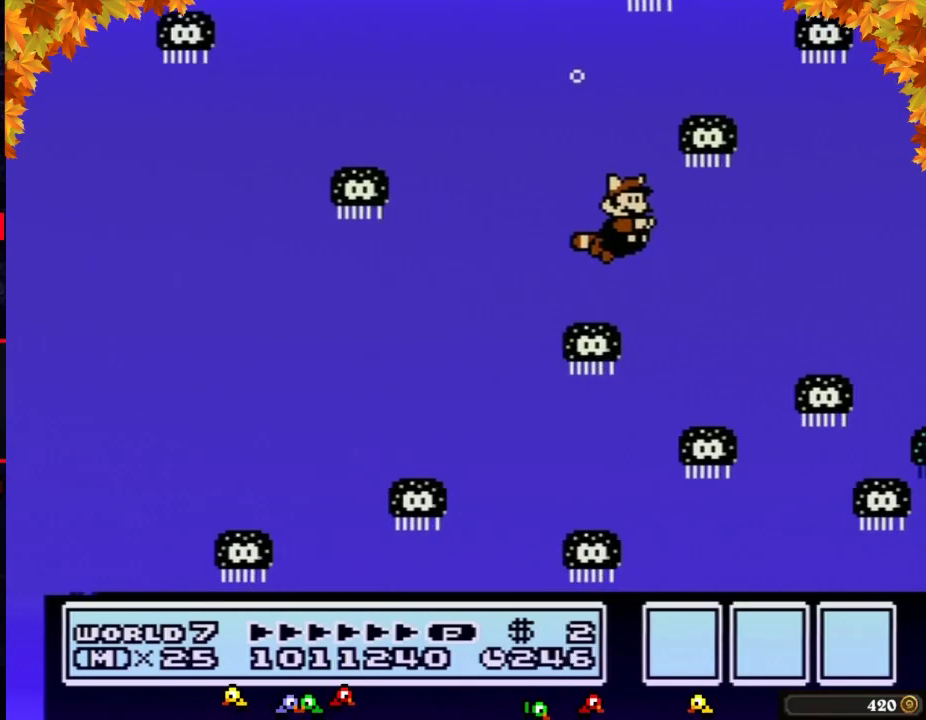
{"buttons": ["A", "B"], "events": [[333, "DPAD_RIGHT", "up"], [500, "A", "down"]]}
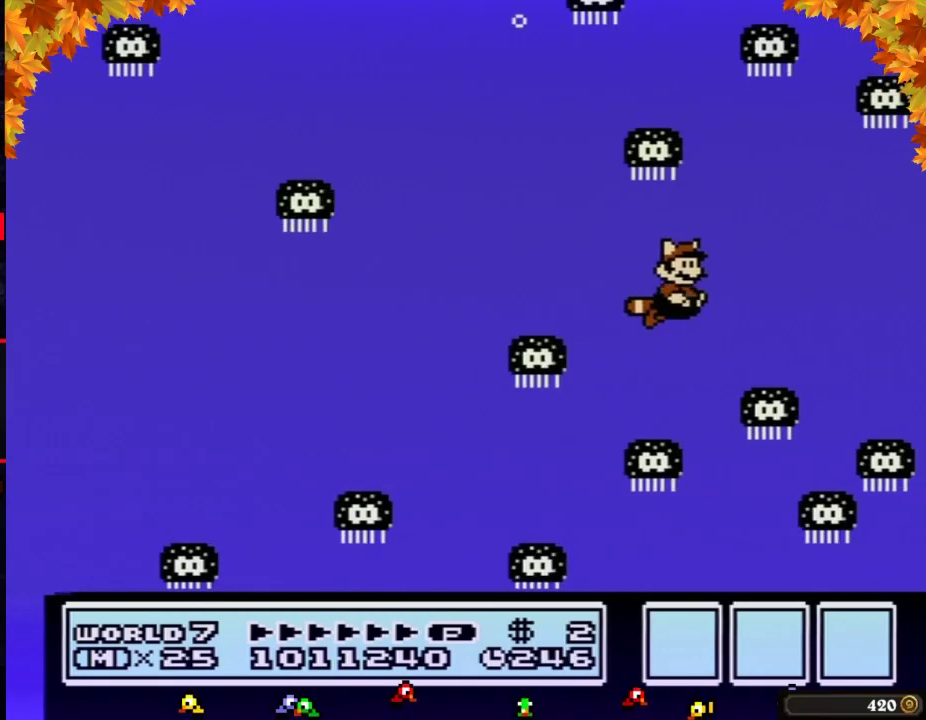
{"buttons": ["B"], "events": [[83, "A", "up"]]}
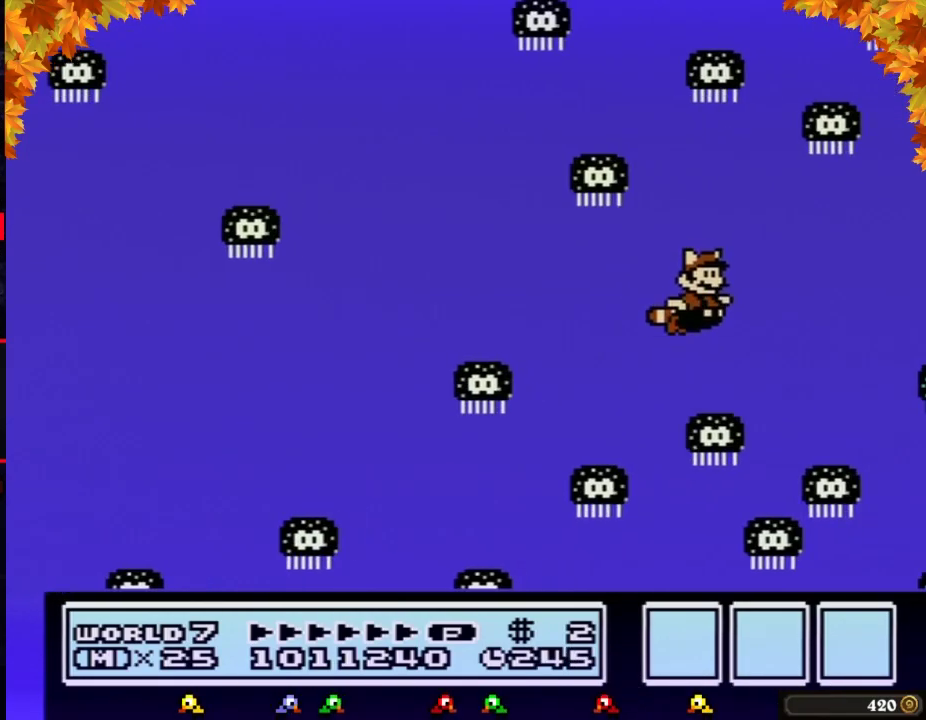
{"buttons": ["B"], "events": [[50, "A", "down"], [117, "A", "up"], [150, "DPAD_LEFT", "down"], [300, "DPAD_LEFT", "up"], [400, "DPAD_RIGHT", "down"], [467, "DPAD_RIGHT", "up"]]}
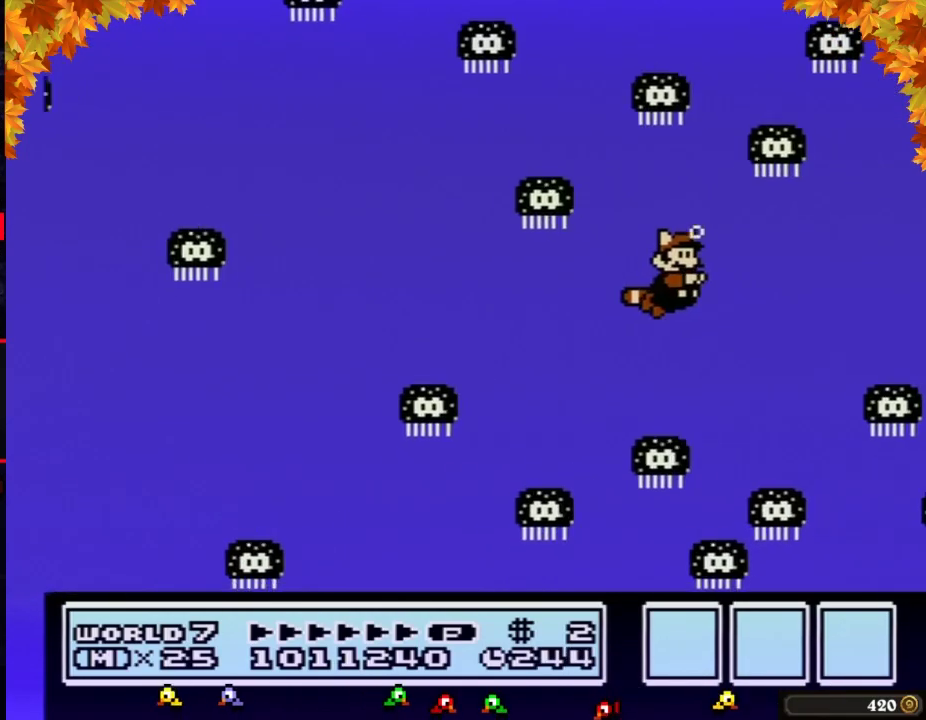
{"buttons": ["A", "B", "DPAD_RIGHT"], "events": [[267, "DPAD_RIGHT", "down"], [467, "A", "down"]]}
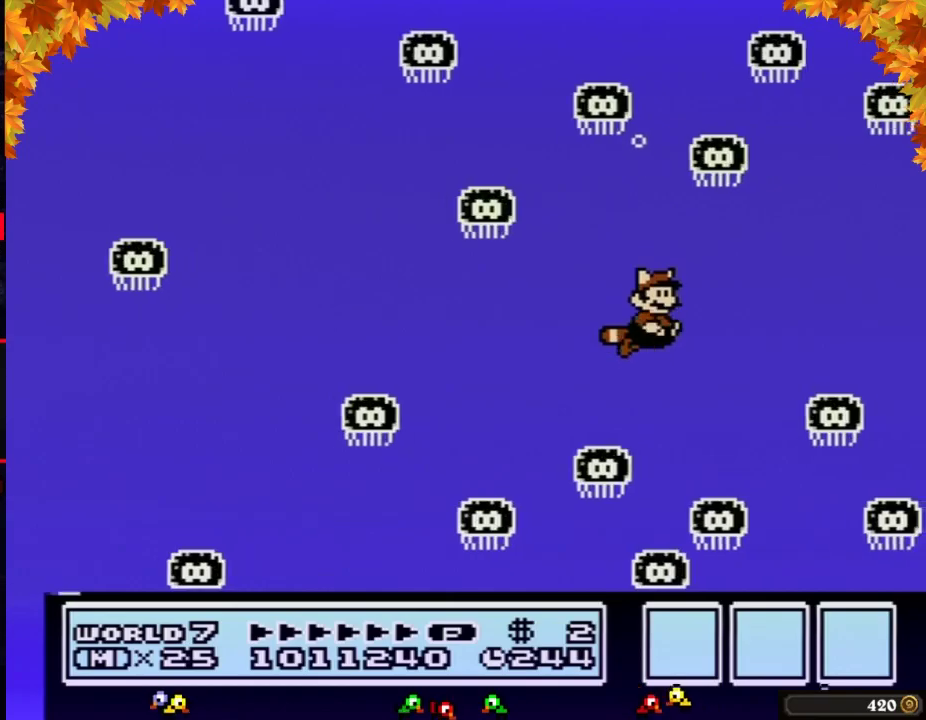
{"buttons": ["A", "B", "DPAD_RIGHT"], "events": [[17, "A", "up"], [50, "DPAD_RIGHT", "up"], [333, "DPAD_RIGHT", "down"], [483, "A", "down"]]}
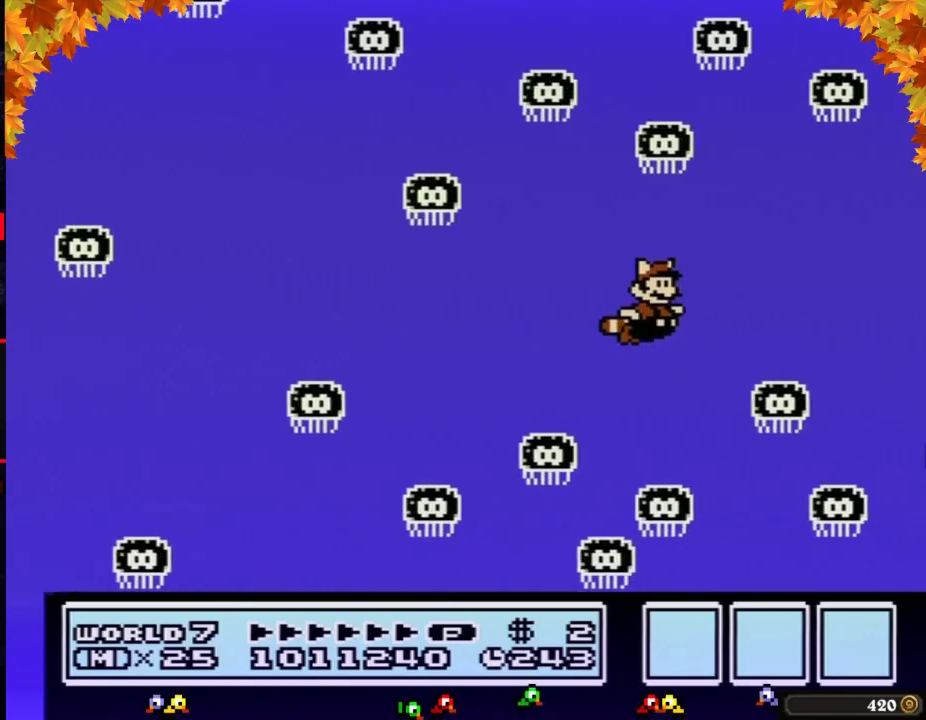
{"buttons": ["A", "B", "DPAD_RIGHT"], "events": [[83, "A", "up"], [117, "DPAD_RIGHT", "up"], [333, "DPAD_RIGHT", "down"], [500, "A", "down"]]}
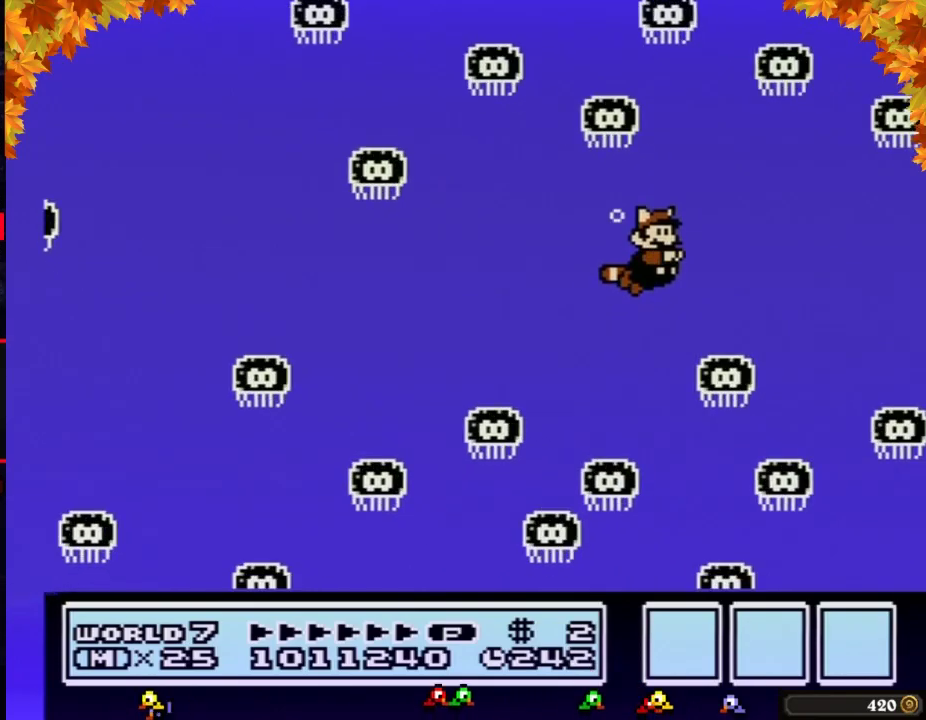
{"buttons": ["B"], "events": [[83, "A", "up"], [83, "DPAD_RIGHT", "up"]]}
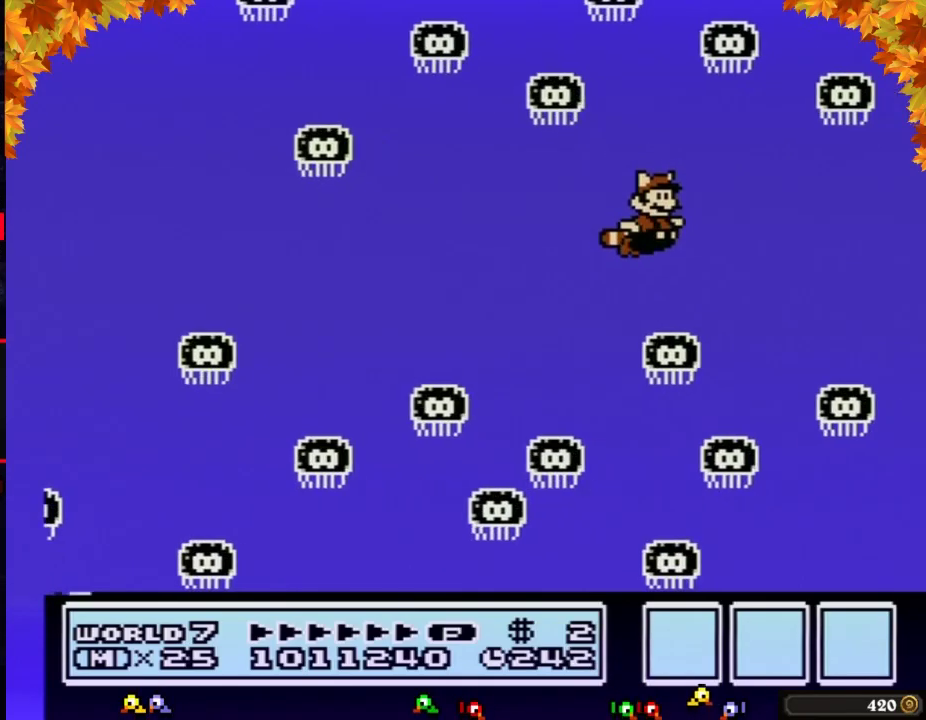
{"buttons": ["B"], "events": [[150, "DPAD_RIGHT", "down"], [267, "A", "down"], [300, "DPAD_RIGHT", "up"], [367, "A", "up"]]}
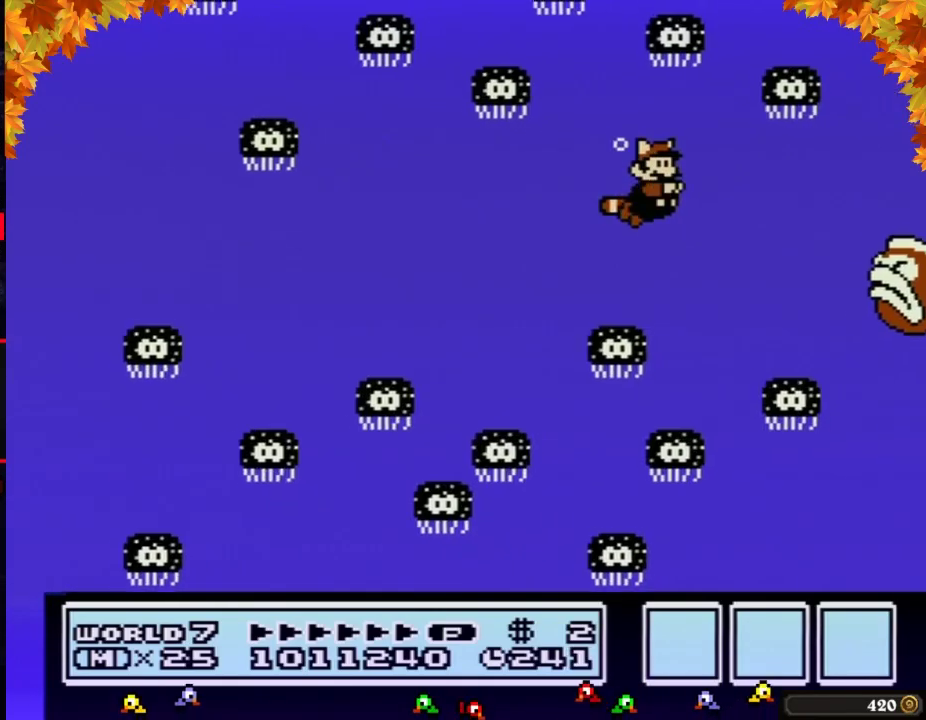
{"buttons": ["B"], "events": []}
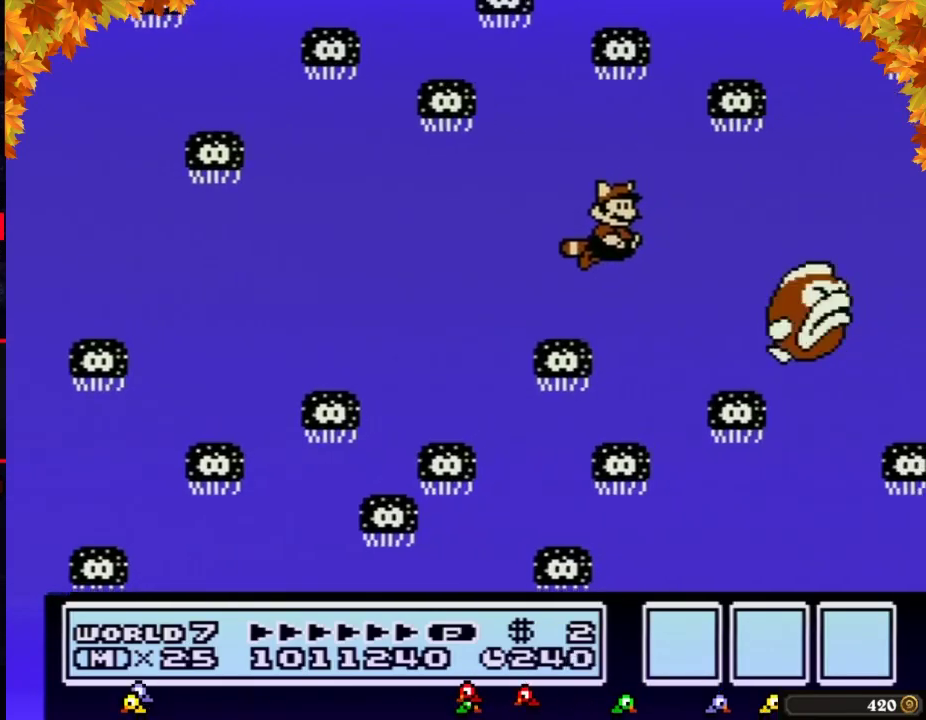
{"buttons": ["B"], "events": [[217, "A", "down"], [217, "DPAD_RIGHT", "down"], [267, "A", "up"], [333, "DPAD_RIGHT", "up"]]}
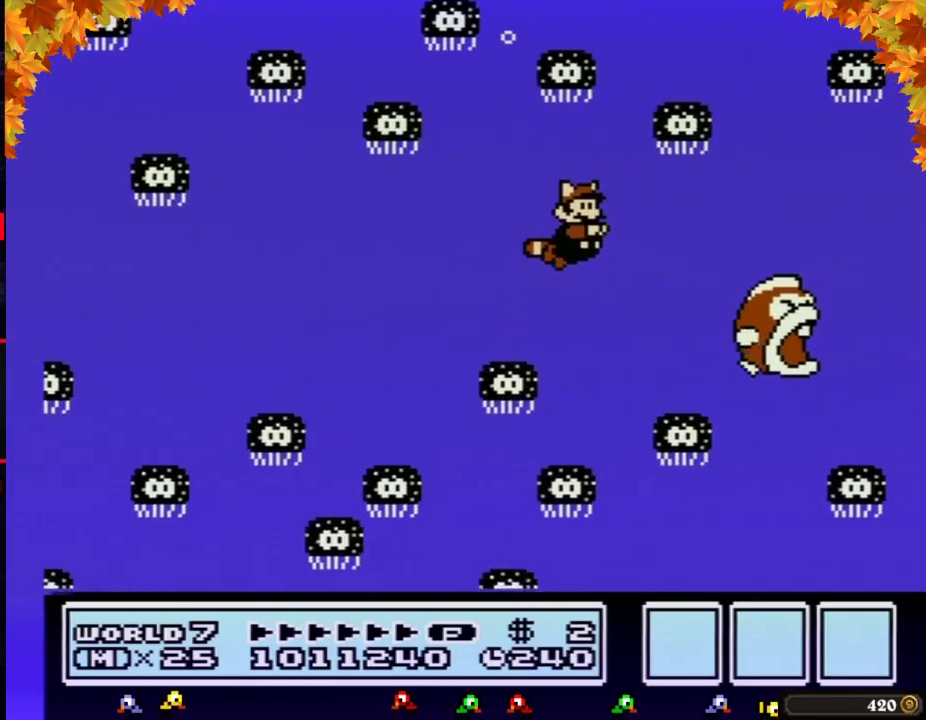
{"buttons": ["B", "DPAD_RIGHT"], "events": [[83, "DPAD_RIGHT", "down"], [300, "DPAD_RIGHT", "up"], [500, "DPAD_RIGHT", "down"]]}
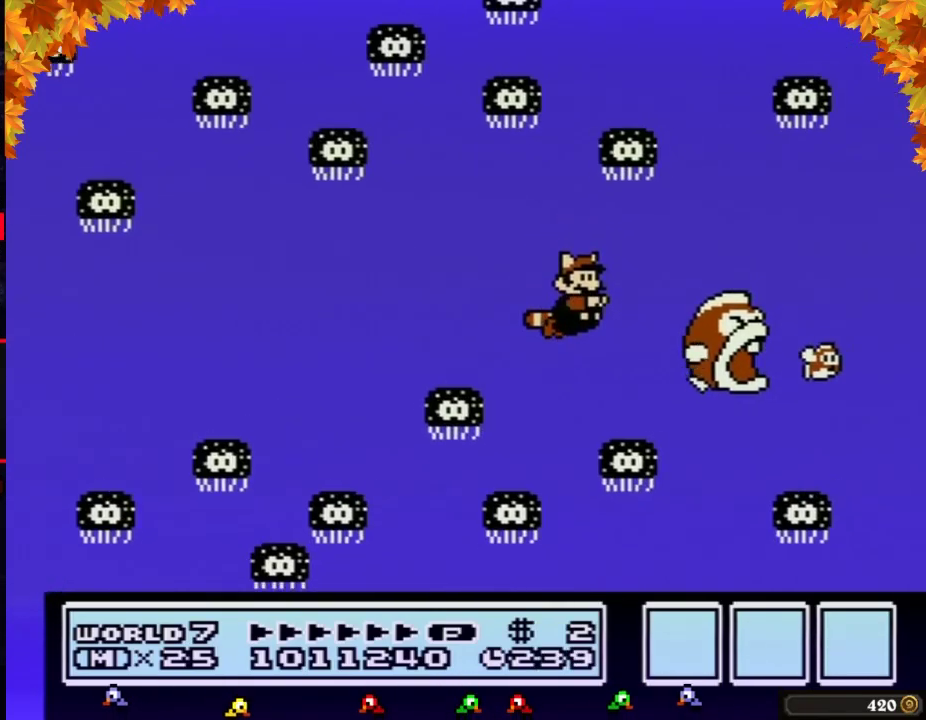
{"buttons": ["B", "DPAD_RIGHT"], "events": [[183, "A", "down"], [250, "A", "up"], [250, "DPAD_RIGHT", "up"], [483, "DPAD_RIGHT", "down"]]}
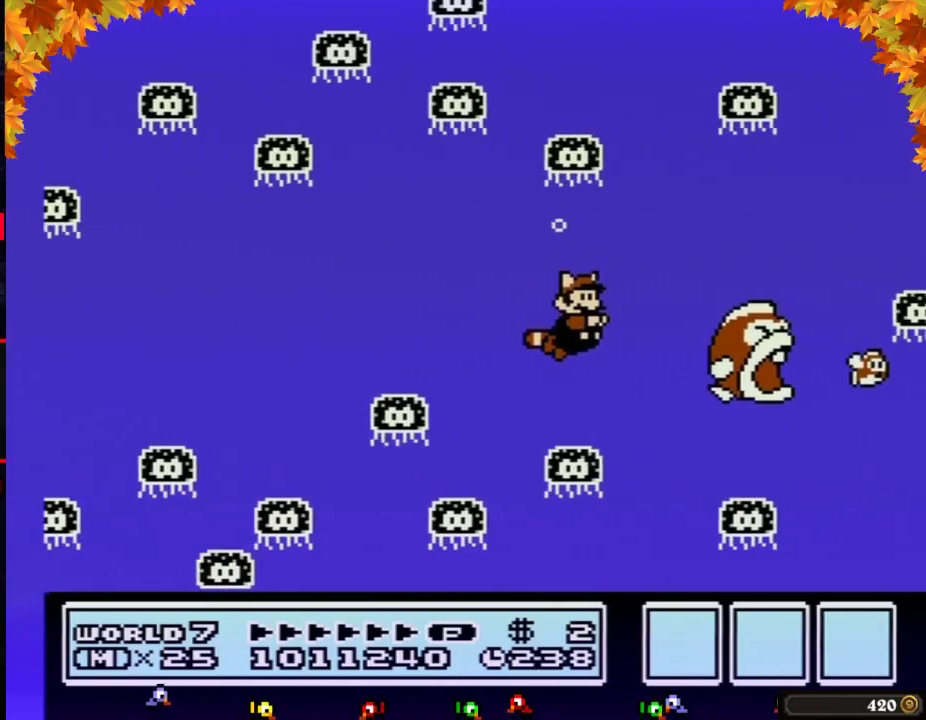
{"buttons": ["B", "DPAD_RIGHT"], "events": [[217, "A", "down"], [267, "A", "up"], [333, "DPAD_RIGHT", "up"], [500, "DPAD_RIGHT", "down"]]}
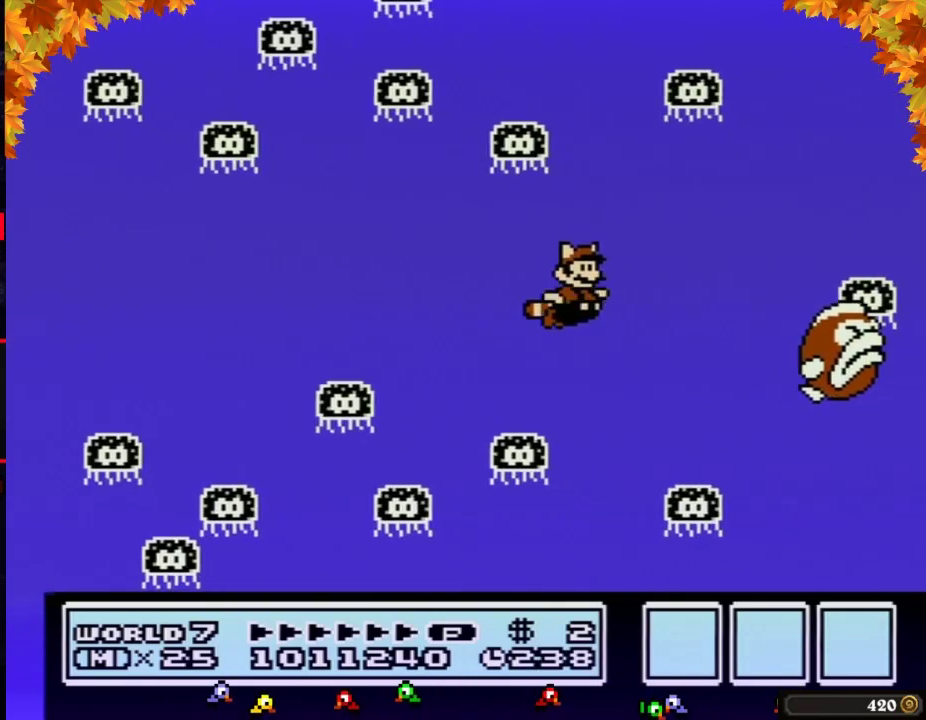
{"buttons": ["B", "DPAD_RIGHT"], "events": [[183, "A", "down"], [250, "A", "up"], [333, "DPAD_RIGHT", "up"], [467, "DPAD_RIGHT", "down"]]}
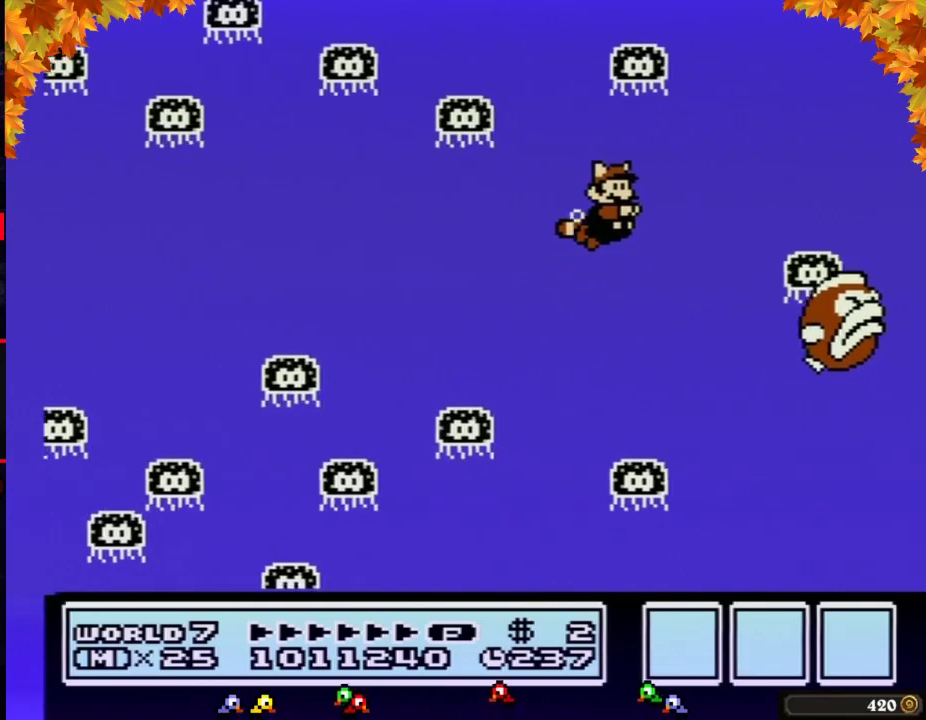
{"buttons": ["B", "DPAD_RIGHT"], "events": [[267, "DPAD_RIGHT", "up"], [333, "A", "down"], [400, "A", "up"], [400, "DPAD_RIGHT", "down"]]}
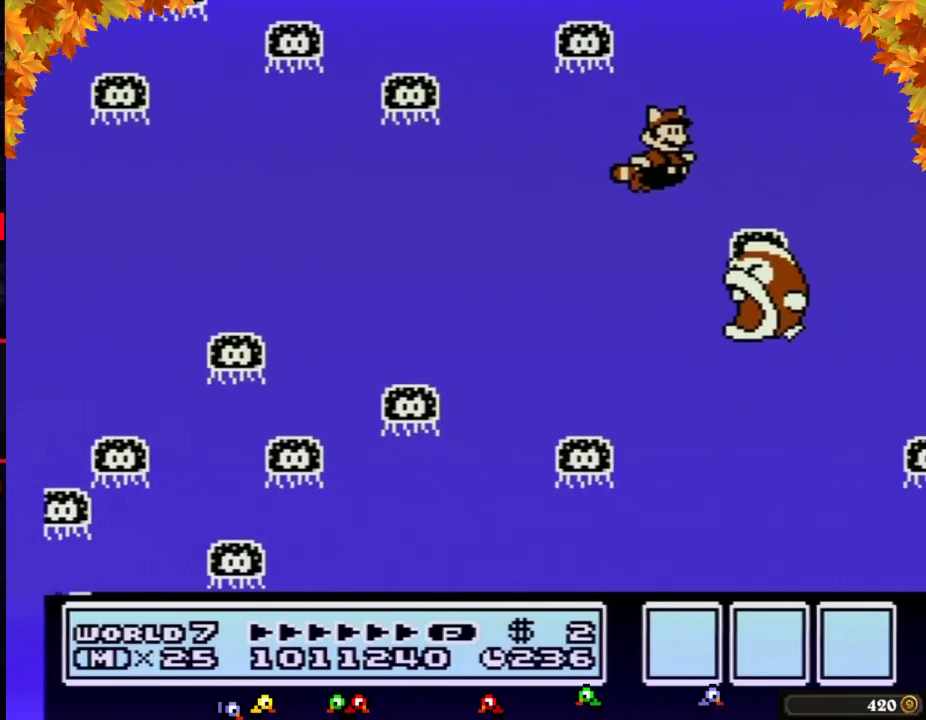
{"buttons": ["A", "B", "DPAD_RIGHT"], "events": [[50, "DPAD_RIGHT", "up"], [150, "DPAD_RIGHT", "down"], [467, "A", "down"]]}
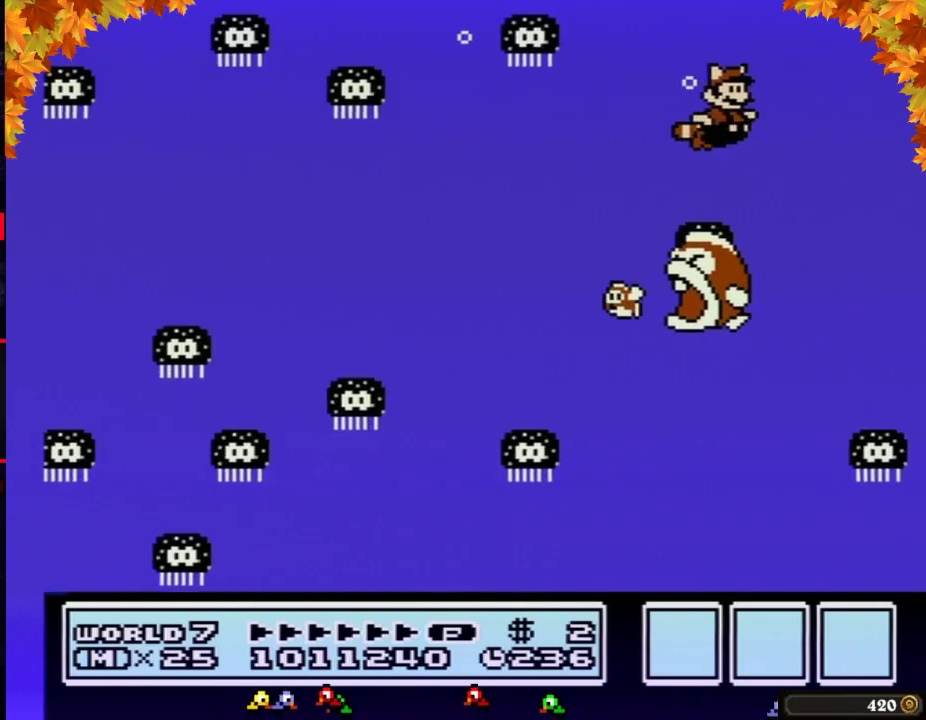
{"buttons": ["B", "DPAD_LEFT"], "events": [[17, "A", "up"], [83, "DPAD_RIGHT", "up"], [150, "DPAD_LEFT", "down"]]}
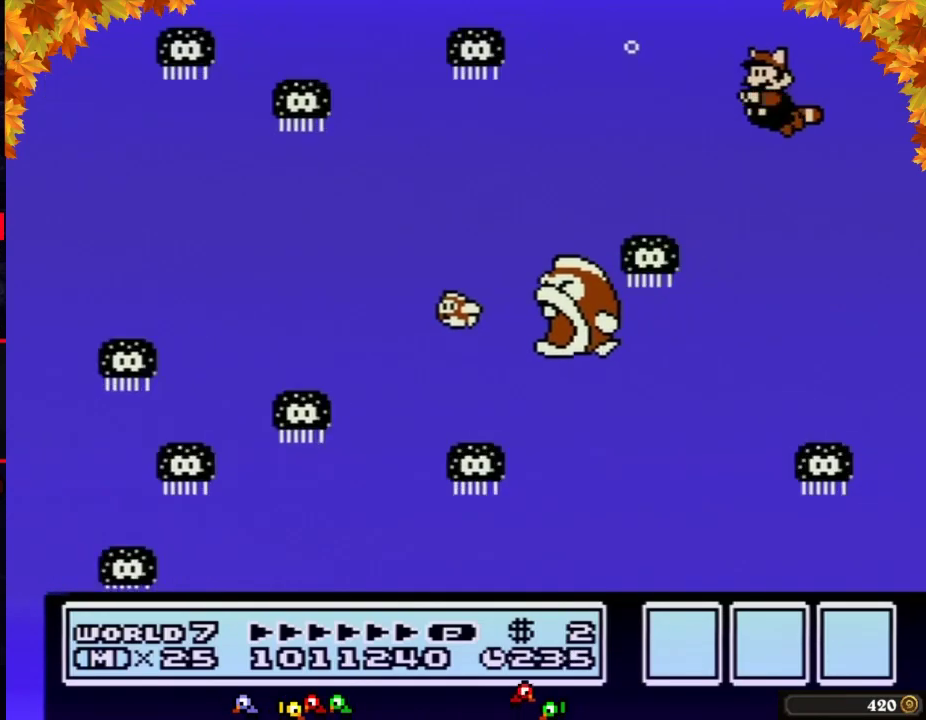
{"buttons": ["A", "B", "DPAD_LEFT"], "events": [[500, "A", "down"]]}
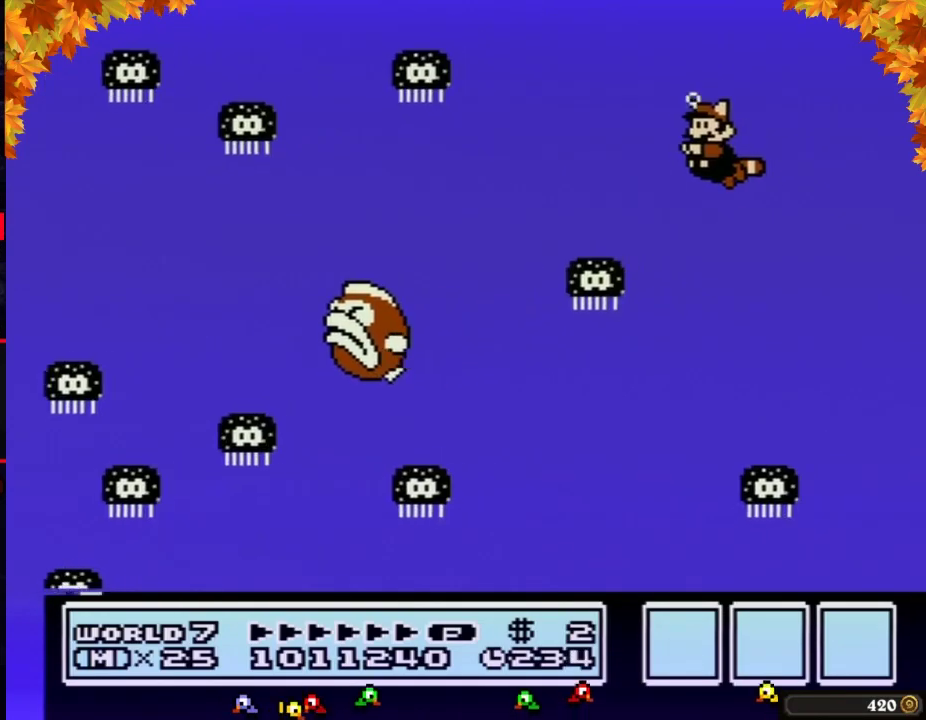
{"buttons": ["B"], "events": [[50, "DPAD_LEFT", "up"], [83, "A", "up"], [333, "DPAD_LEFT", "down"], [400, "A", "down"], [433, "DPAD_LEFT", "up"], [500, "A", "up"]]}